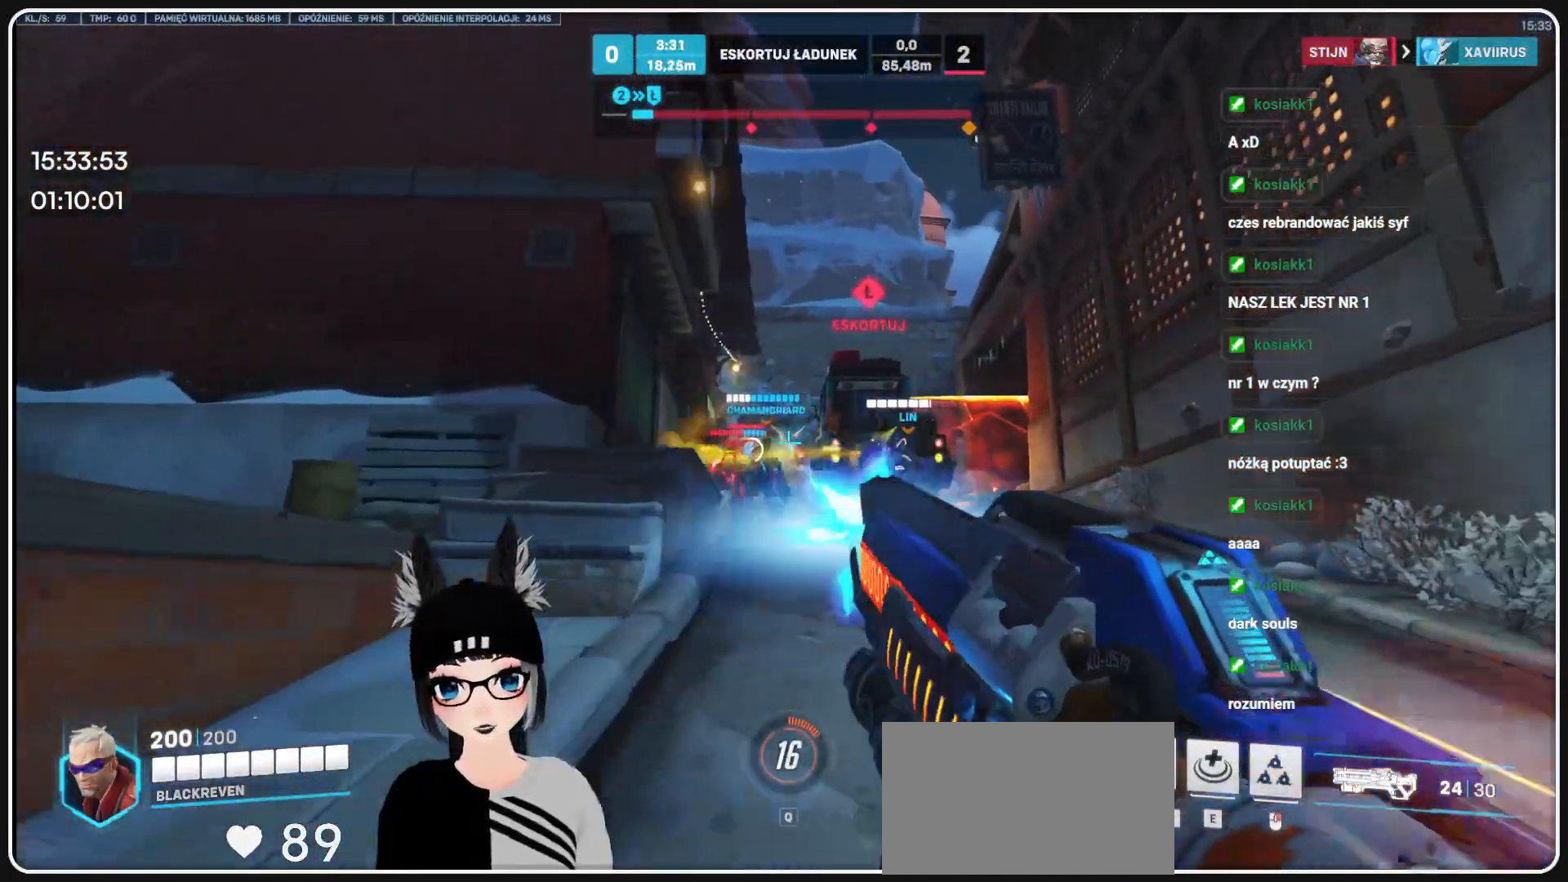
Gameplay with keyboard and mouse; each line is a JSON object with the keys and mouse buttons held at the frame after it. "events" lists presses ("down") and releases ("up") of "1", "2", "3", "4", "5", "a", "alt", "b", "c", "ctrl", "d", "e", "f", "g", "q", "r", "s", "shift", "space", "t", "tab", "tilde", "v", "w", "x", "z", "mouse_left", "mouse_wheel", "mouse_right", "mouse_mb4" and "mouse_mb5" between this image and that frame as [ms after this image, input, new state], when the widget could be followed in between. "mouse_left", "mouse_wheel", "mouse_right", "mouse_mb4", "mouse_mb5" = the "left", "wheel", "right", "mb4", "mb5" buttons of the "mouse" list. No other keys are recorded. "wheel" means that the mouse wheel is clicked or scrolled. Mouse movement is not recorded.
{"keys": ["d", "s"], "mouse": ["left"], "events": [[41, "a", "down"], [83, "w", "up"], [166, "s", "down"], [229, "a", "up"], [270, "d", "down"]]}
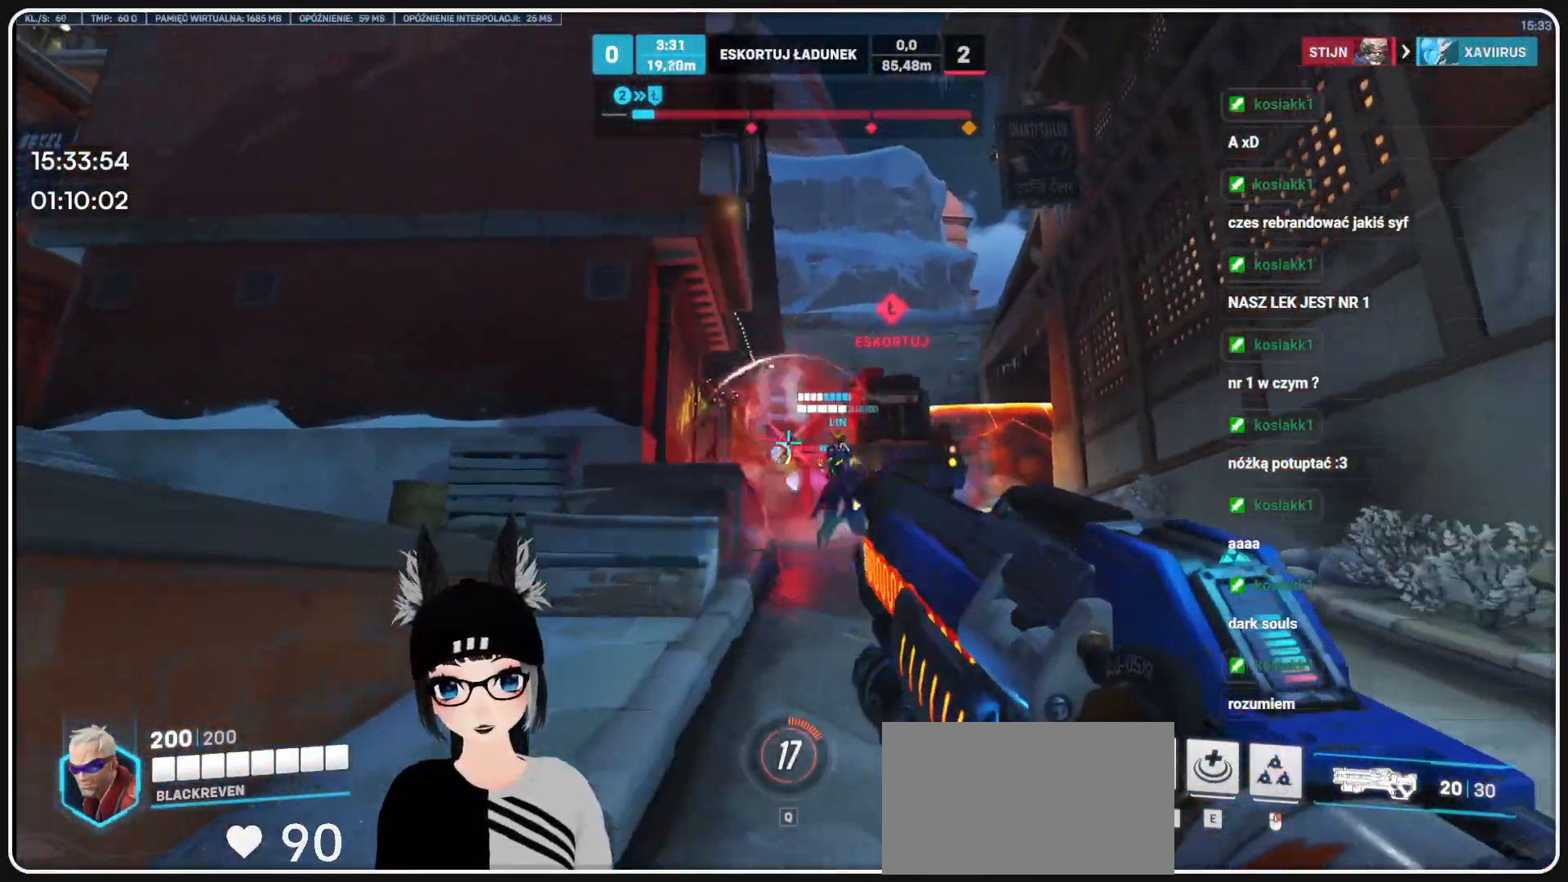
{"keys": ["s"], "mouse": ["left"], "events": [[104, "d", "up"], [145, "a", "down"], [291, "a", "up"]]}
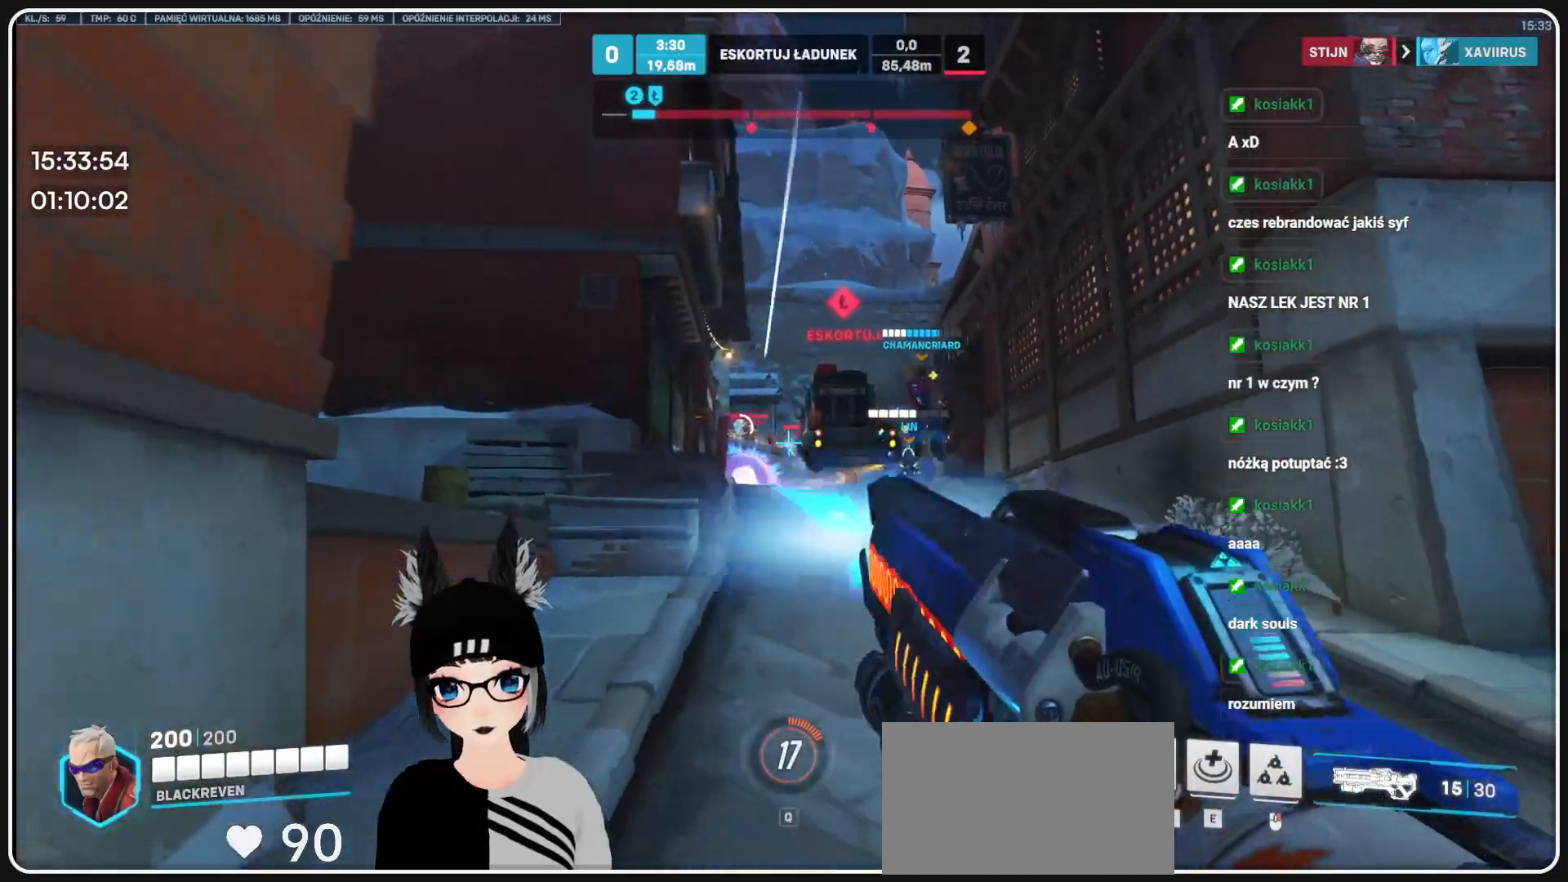
{"keys": ["a", "s"], "mouse": ["left"], "events": [[354, "a", "down"]]}
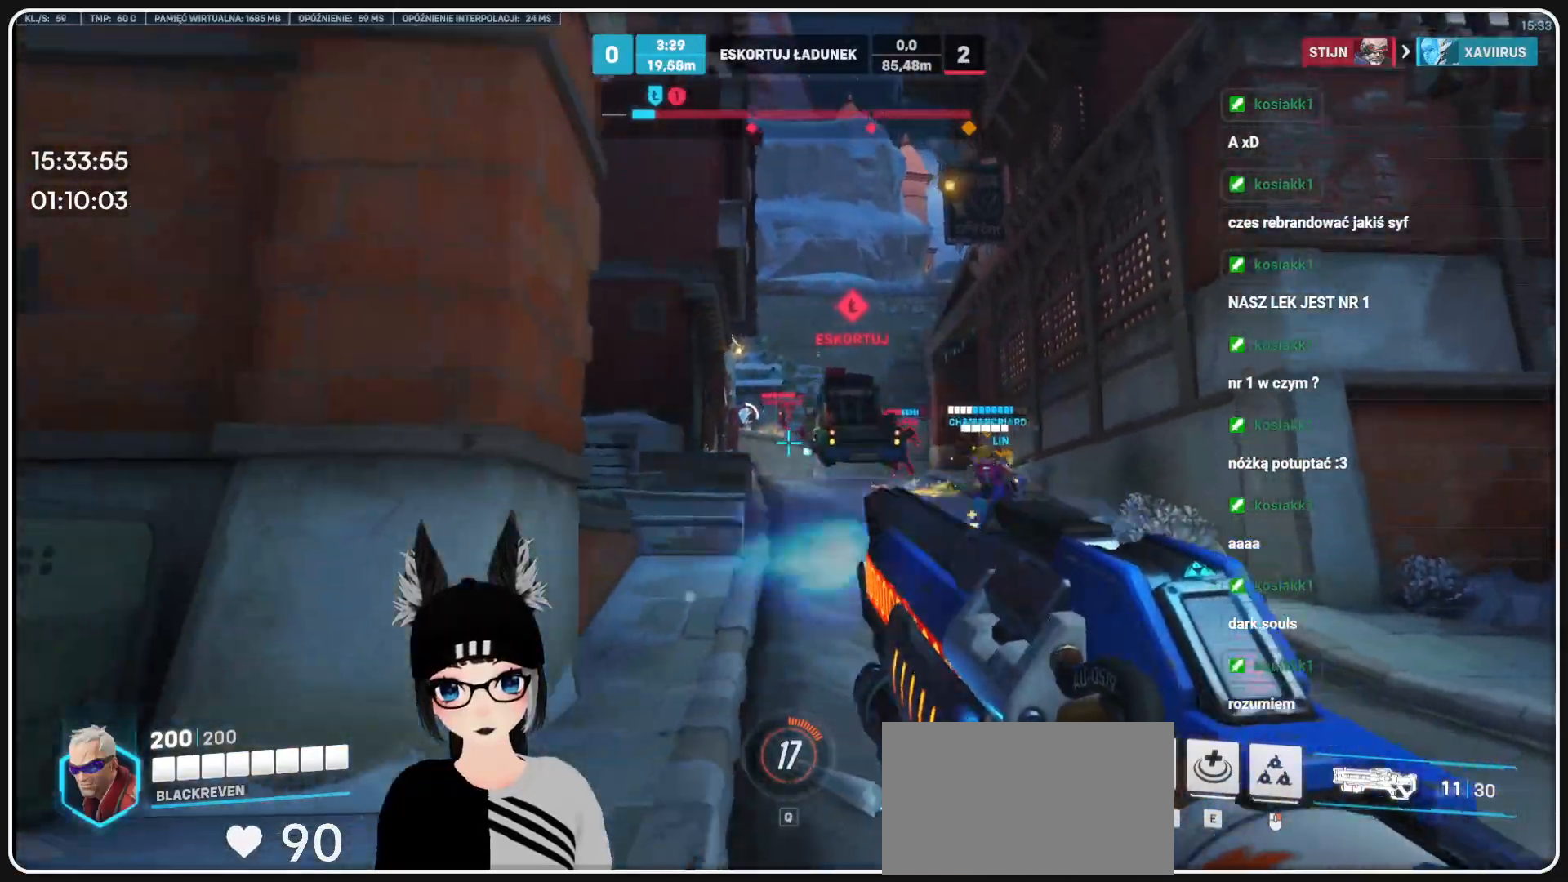
{"keys": ["d"], "mouse": ["left"], "events": [[83, "a", "up"], [270, "d", "down"], [374, "s", "up"]]}
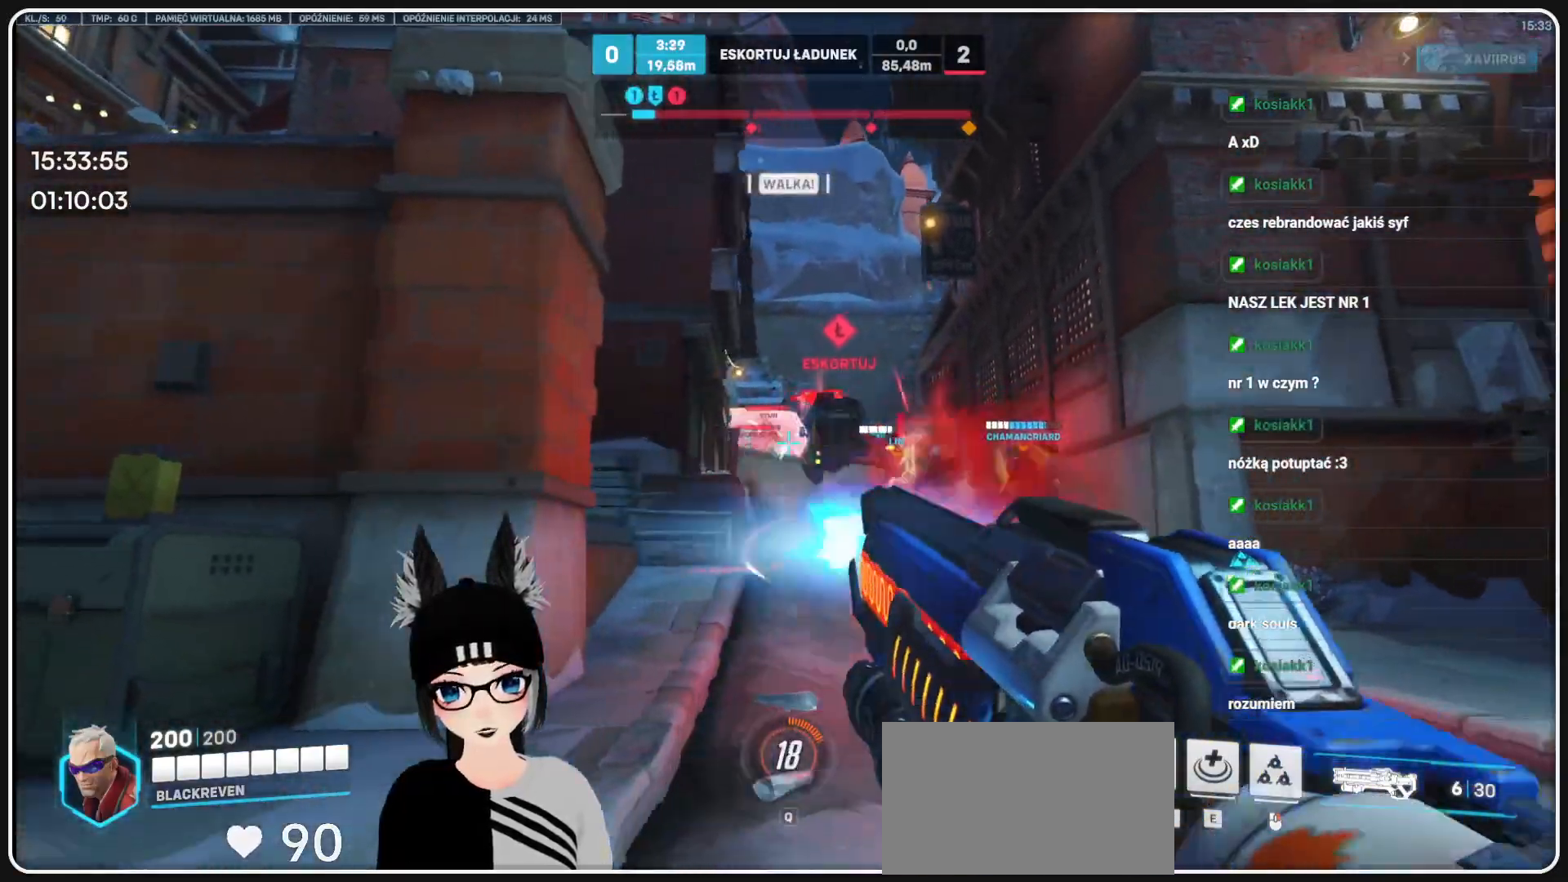
{"keys": ["r", "w"], "mouse": [], "events": [[104, "w", "down"], [145, "d", "up"], [208, "mouse_left", "up"], [291, "r", "down"], [374, "r", "up"], [479, "r", "down"]]}
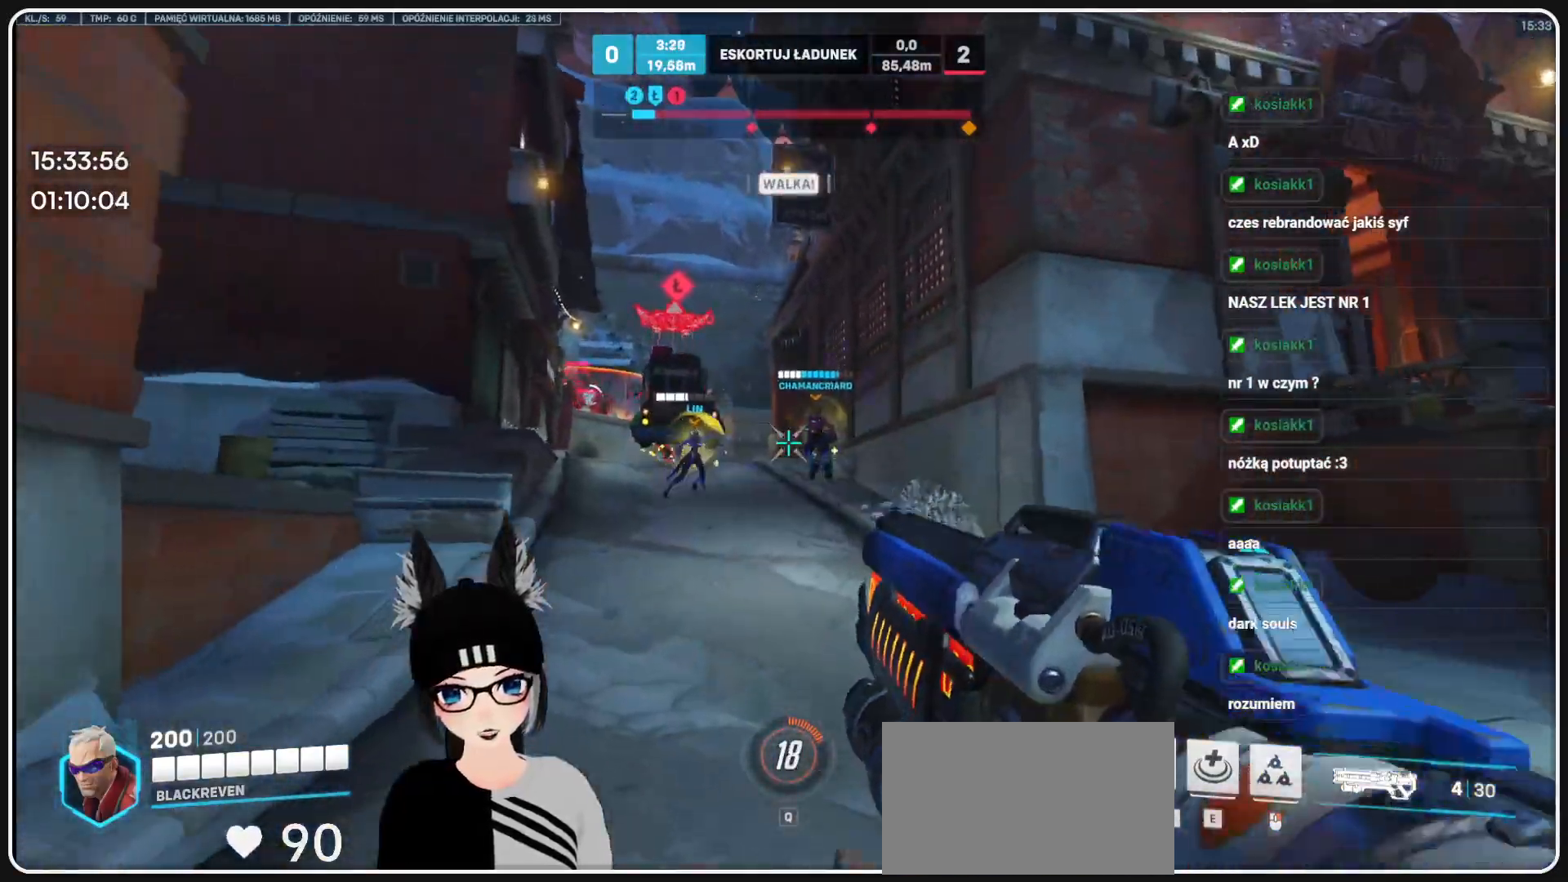
{"keys": ["d", "w"], "mouse": ["left"], "events": [[62, "r", "up"], [250, "d", "down"], [458, "mouse_left", "down"]]}
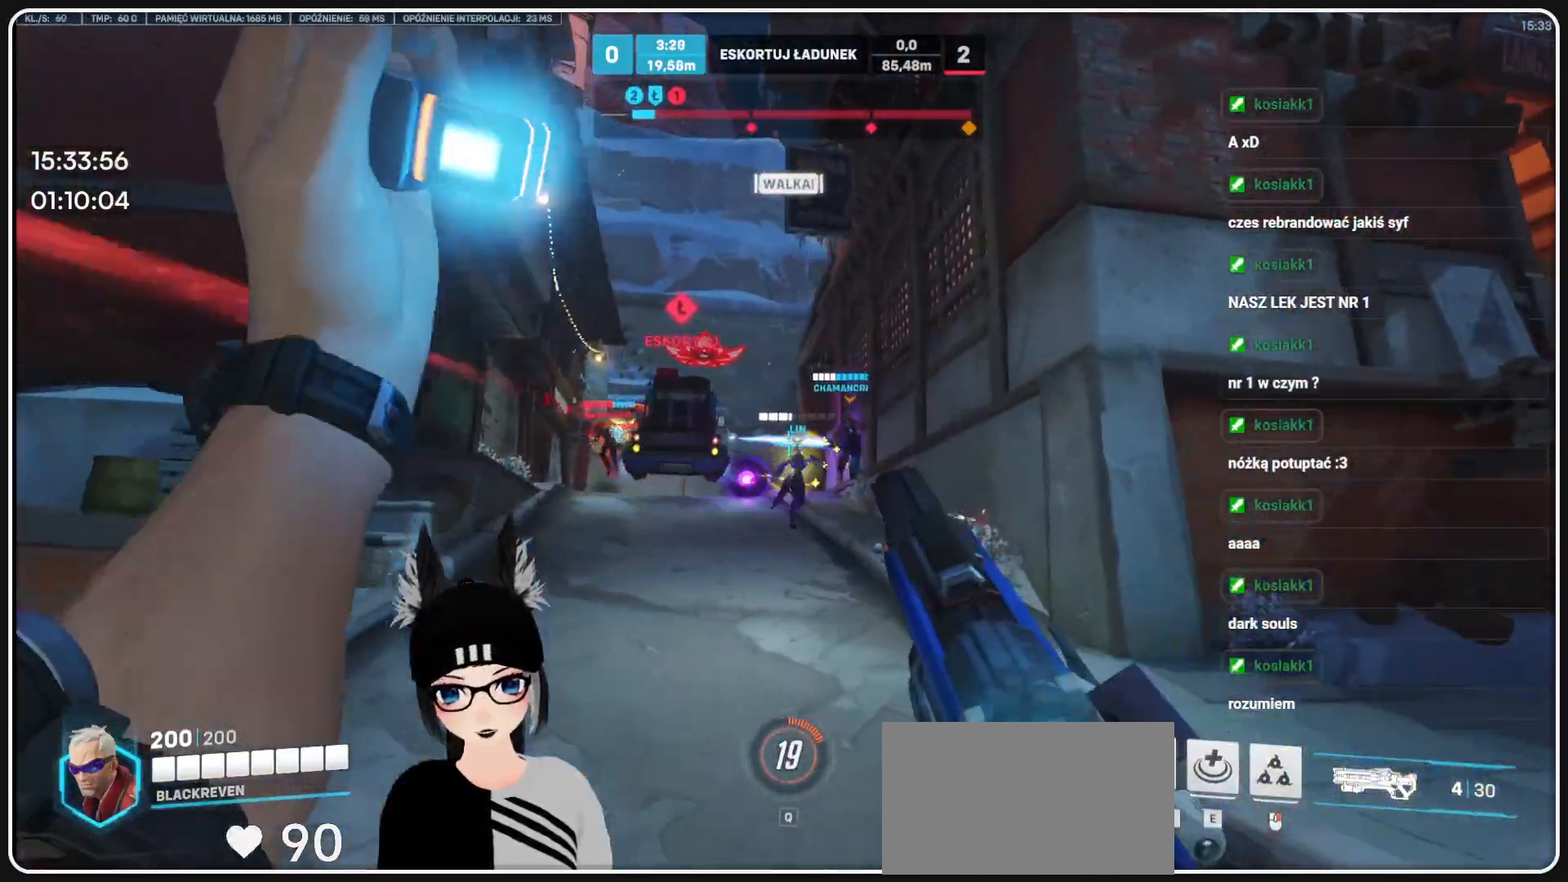
{"keys": ["d", "w"], "mouse": [], "events": [[83, "mouse_left", "up"]]}
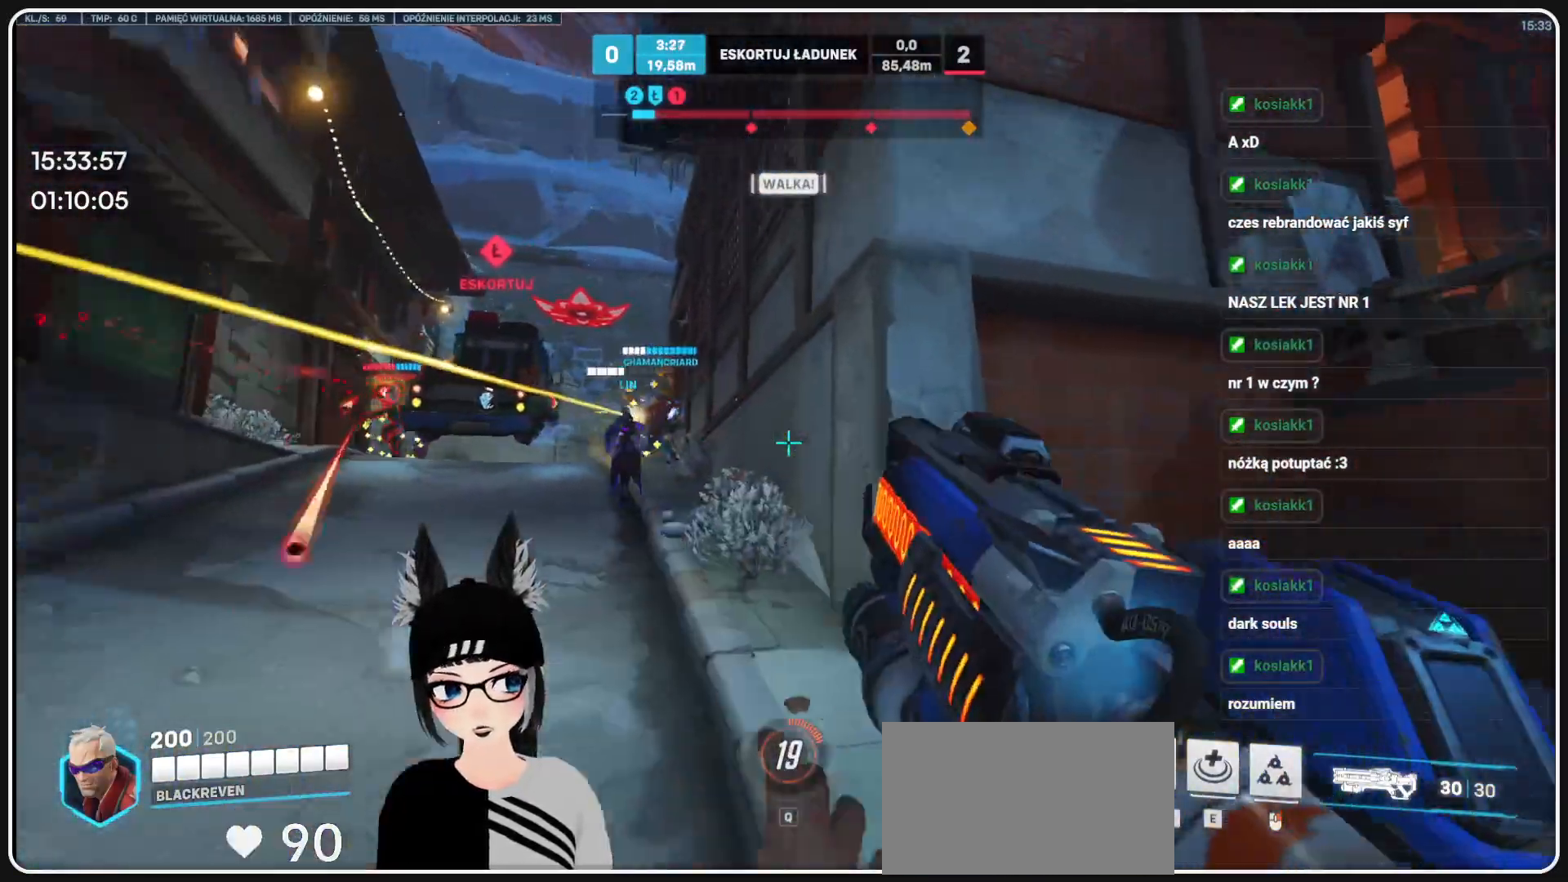
{"keys": ["w"], "mouse": ["left"], "events": [[333, "d", "up"], [479, "mouse_left", "down"]]}
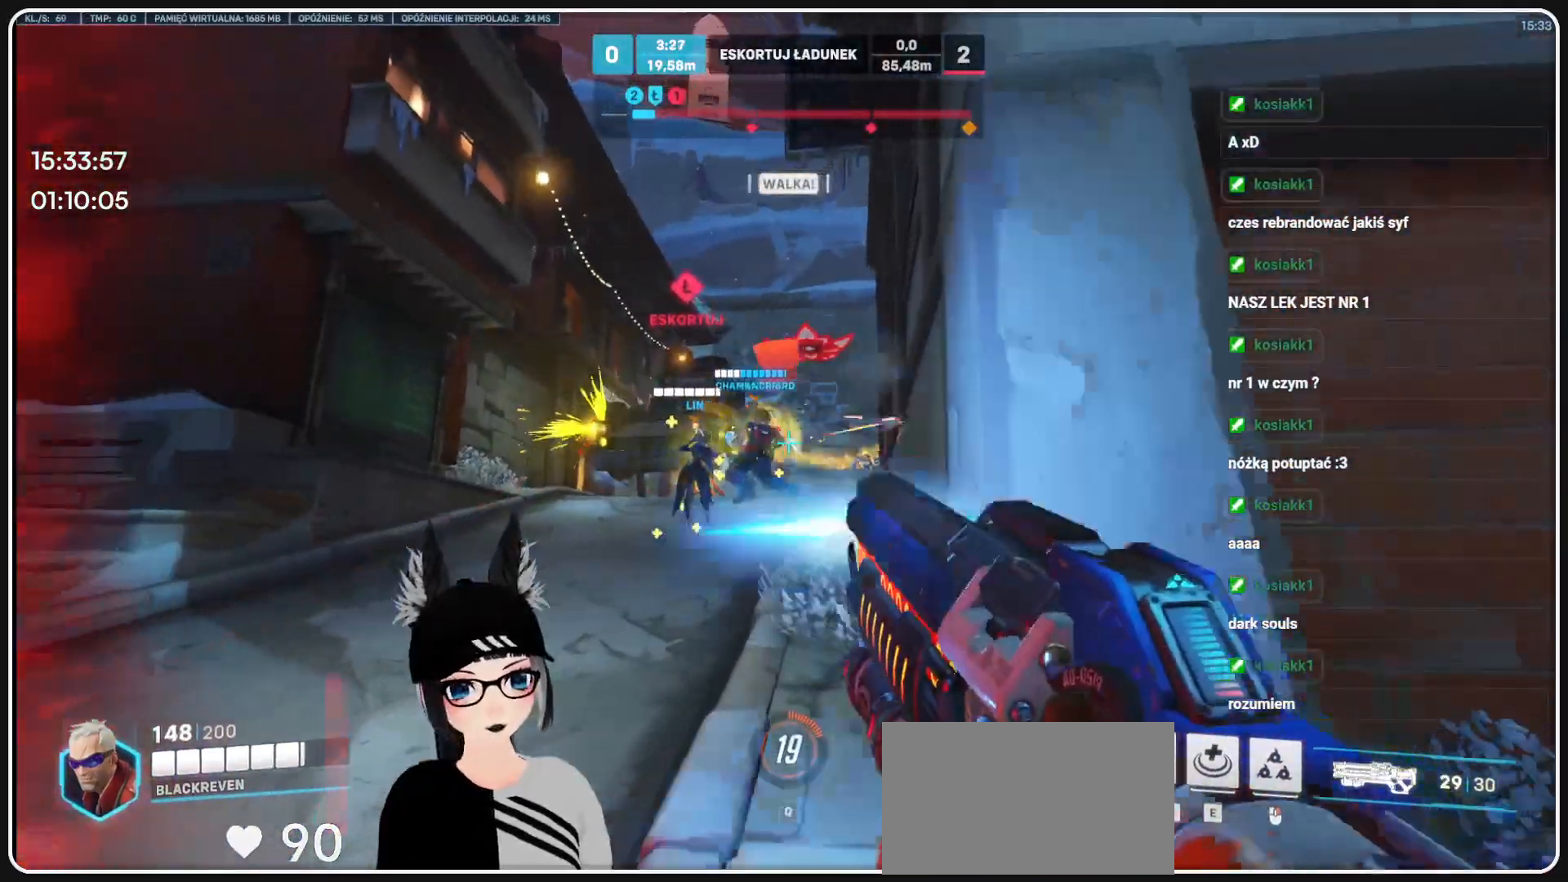
{"keys": ["a", "s"], "mouse": ["left"], "events": [[124, "d", "down"], [229, "w", "up"], [291, "a", "down"], [291, "d", "up"], [354, "s", "down"]]}
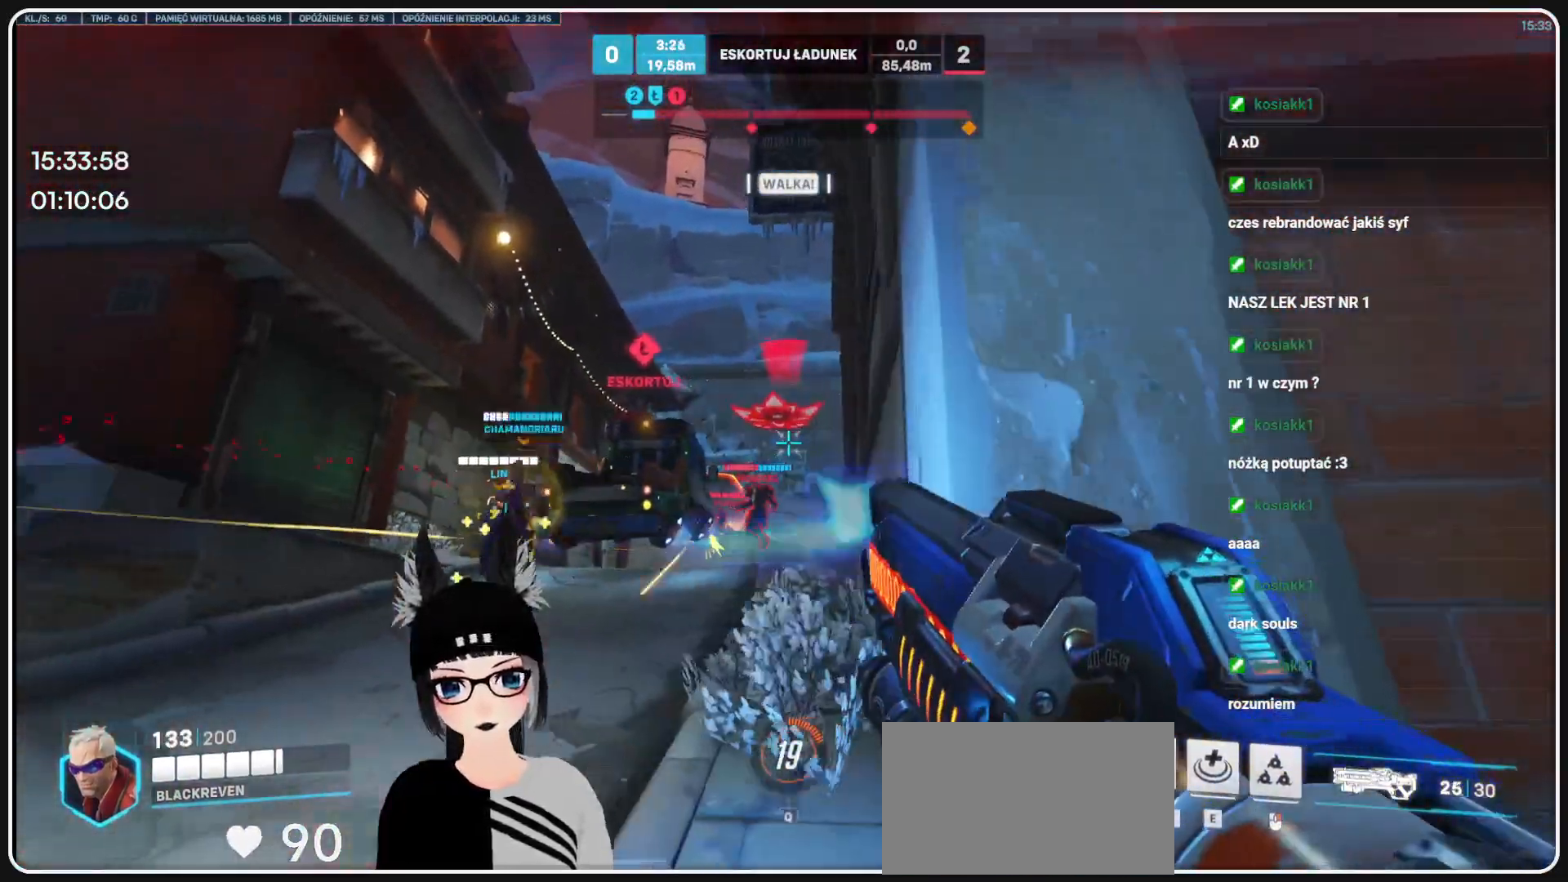
{"keys": ["a", "s"], "mouse": ["left"], "events": [[41, "a", "up"], [145, "mouse_left", "up"], [229, "mouse_left", "down"], [374, "a", "down"]]}
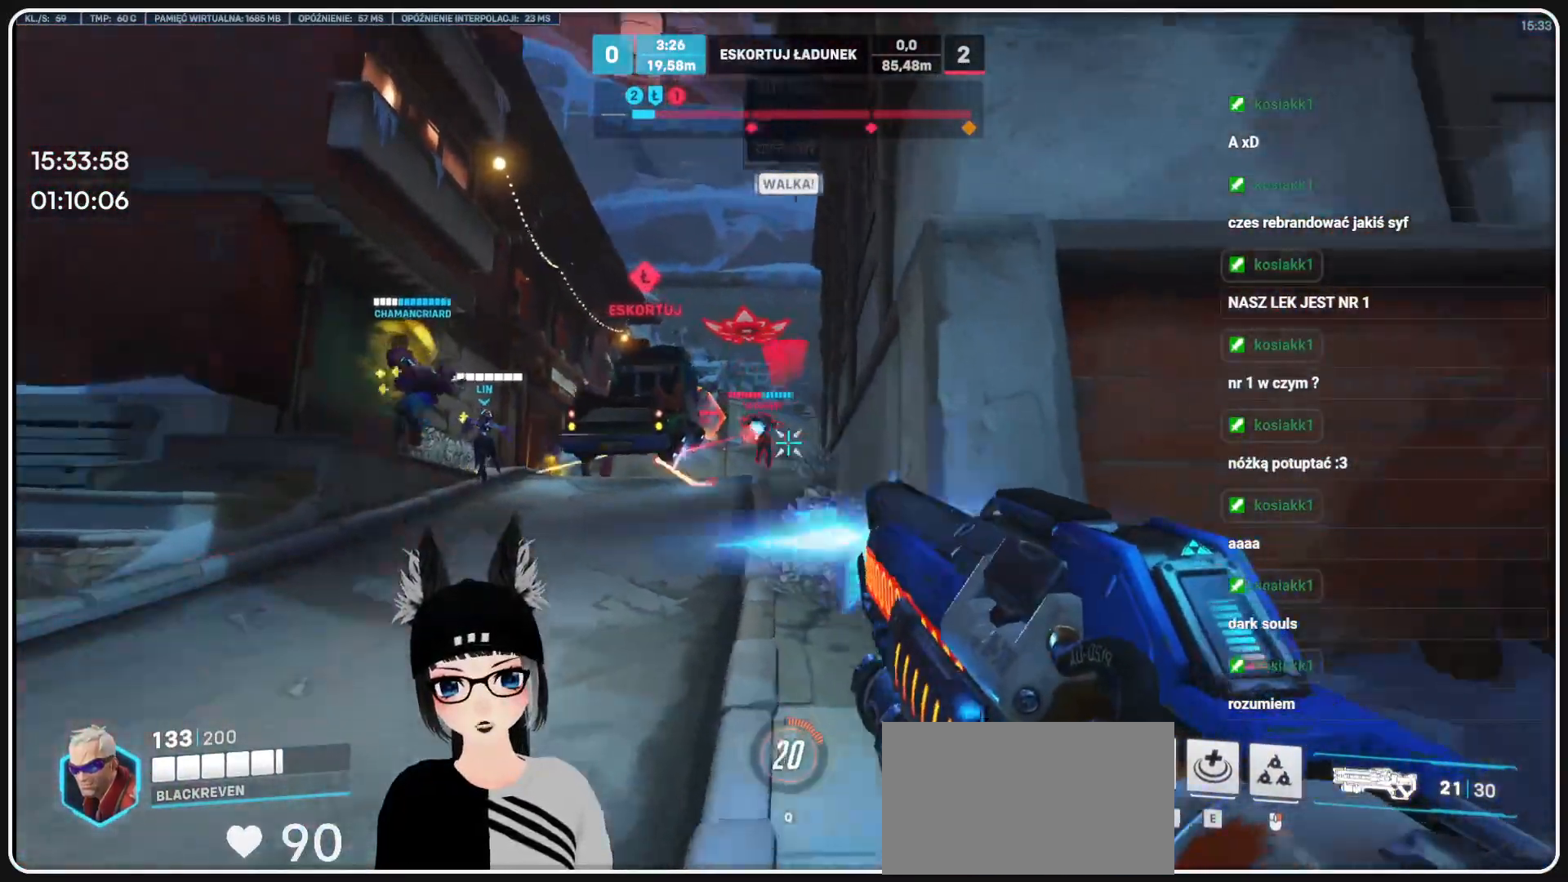
{"keys": ["a", "s"], "mouse": ["left"], "events": []}
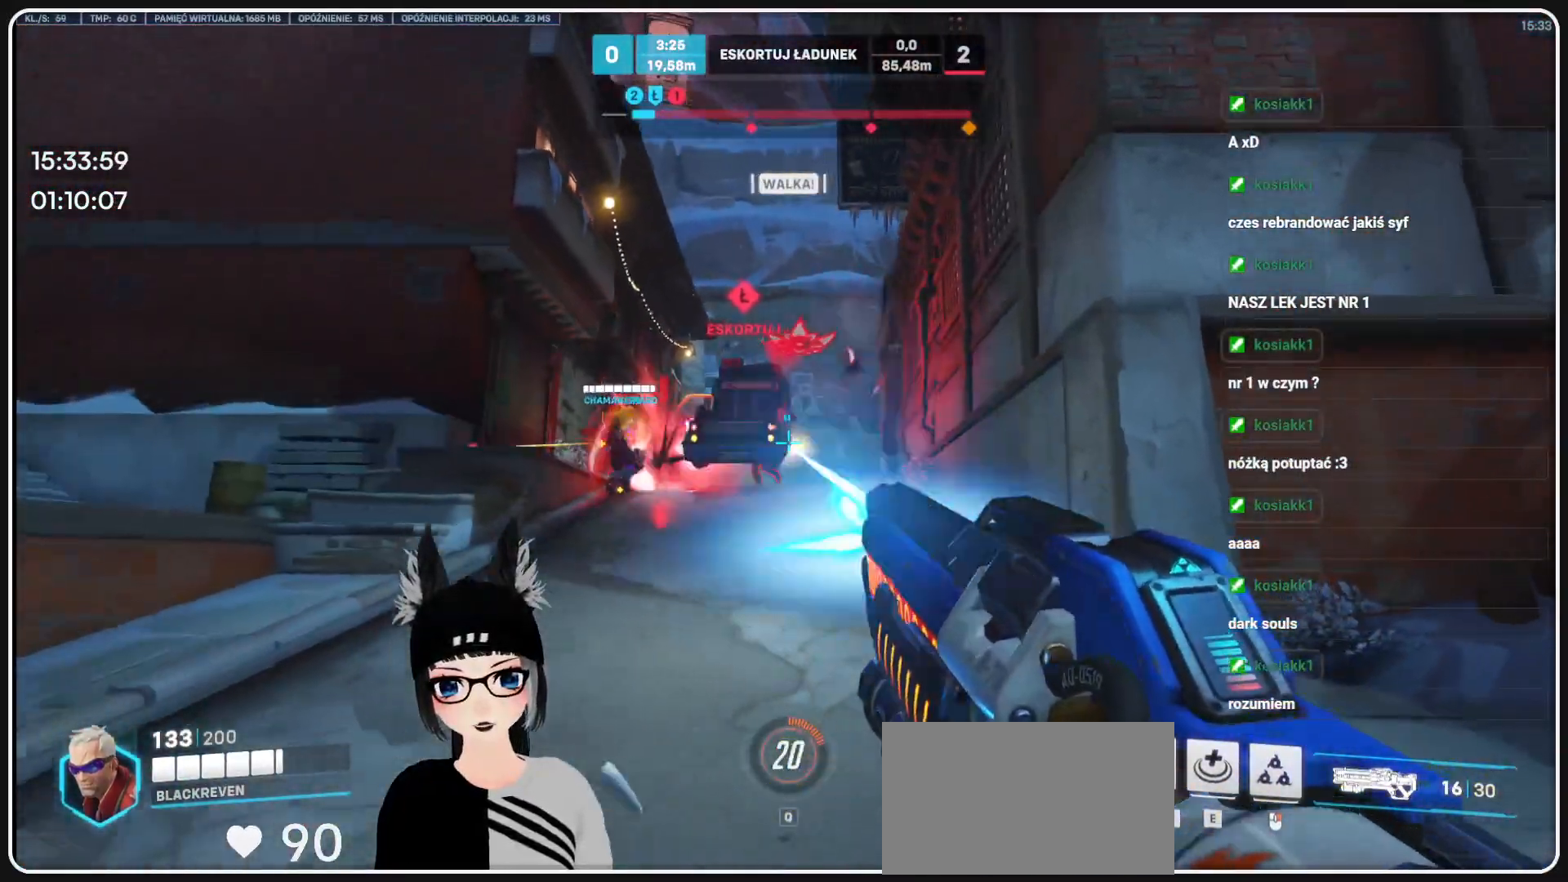
{"keys": ["a"], "mouse": ["left"], "events": [[229, "mouse_left", "up"], [229, "s", "up"], [479, "mouse_left", "down"]]}
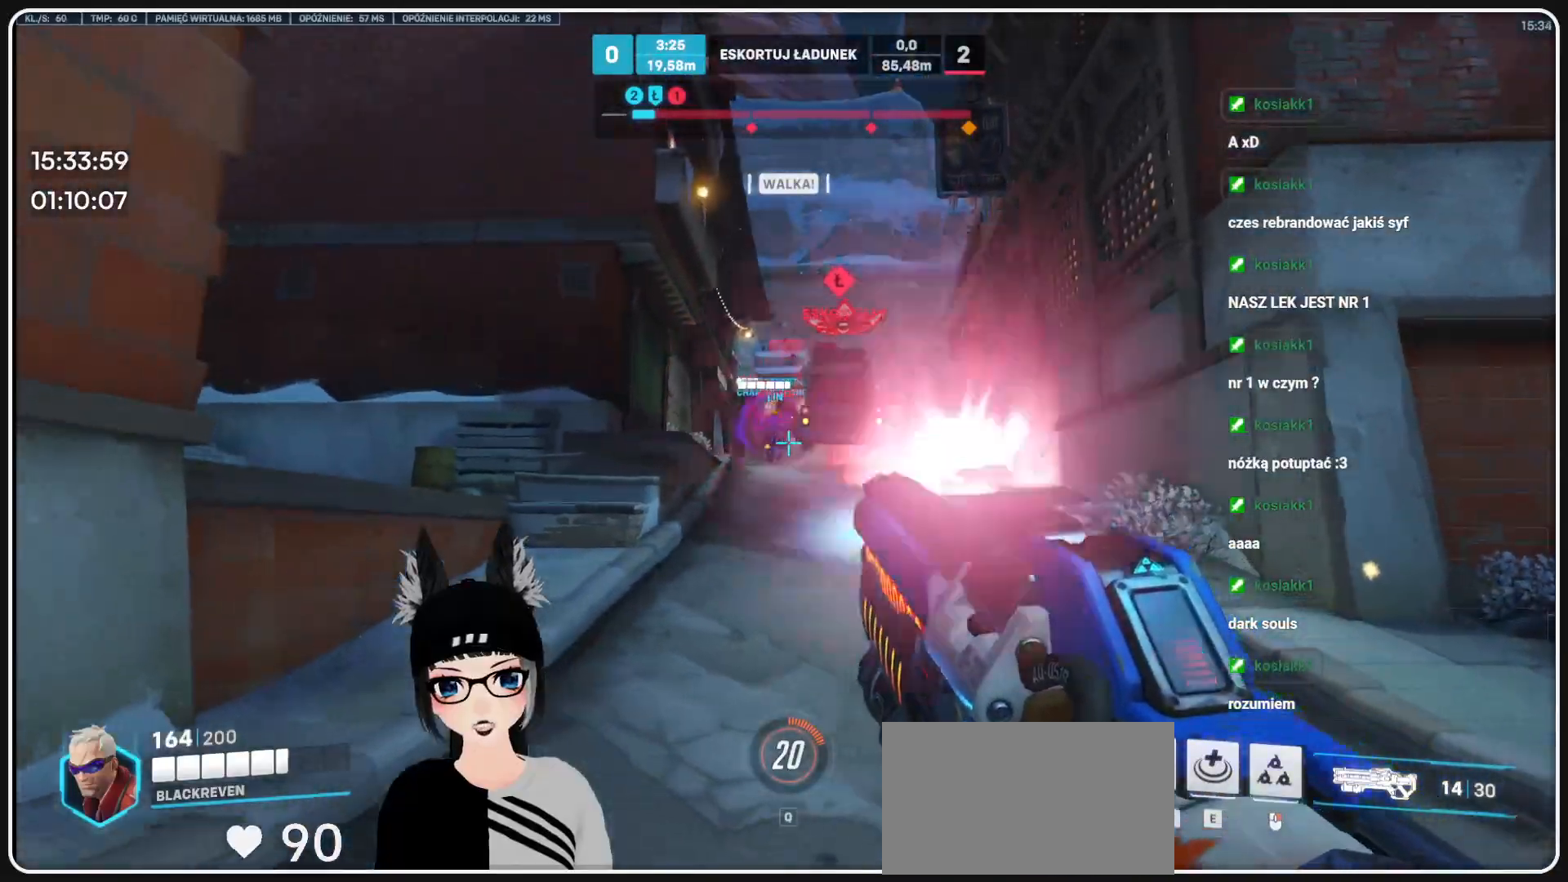
{"keys": ["a", "w"], "mouse": ["left"], "events": [[312, "w", "down"]]}
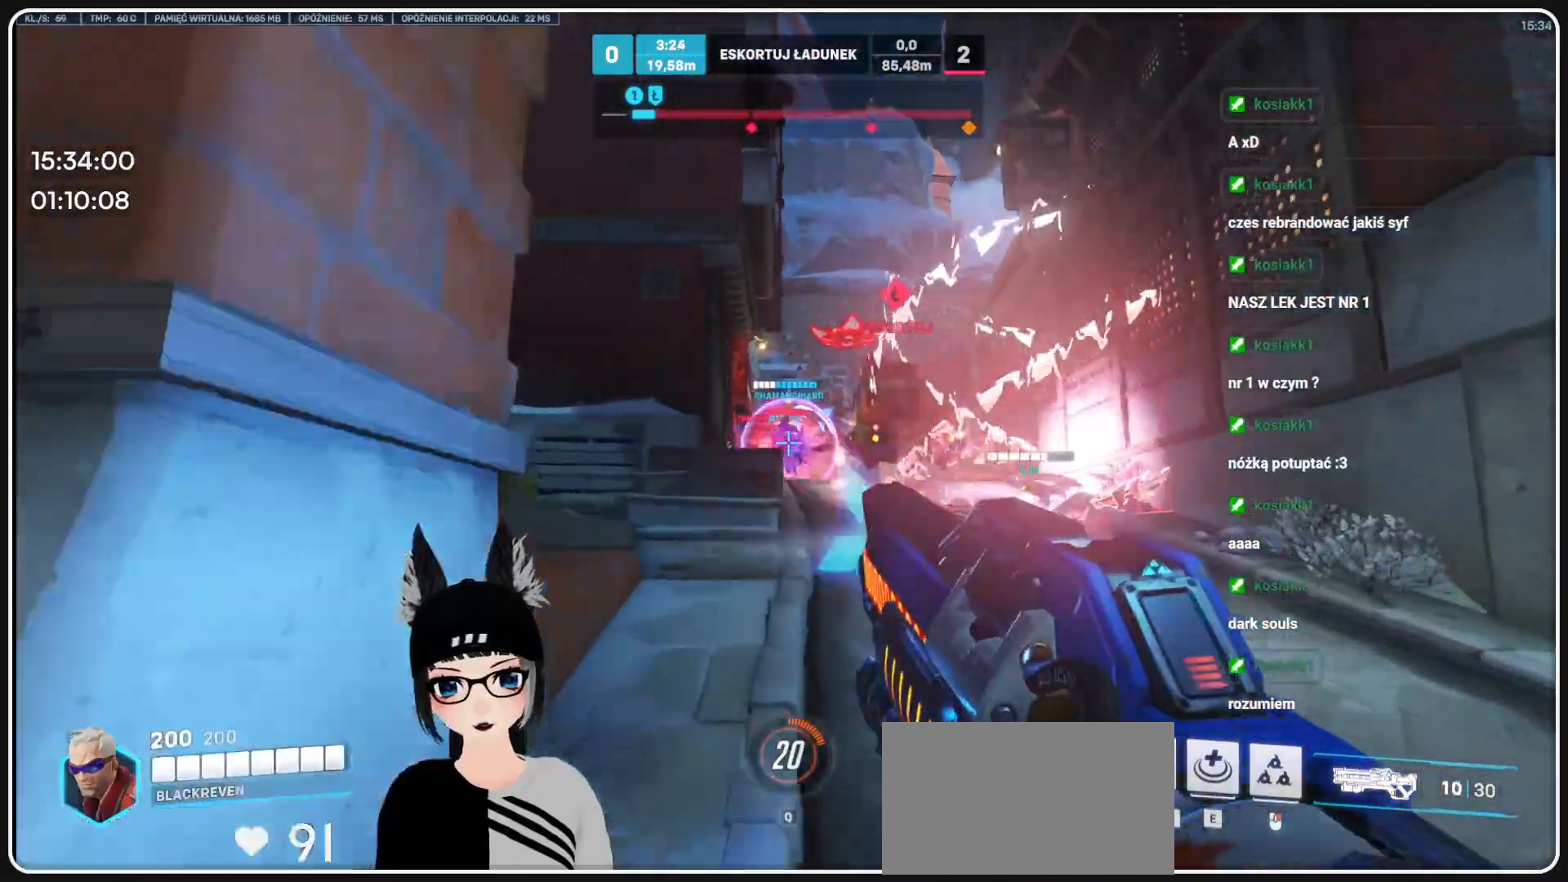
{"keys": ["w"], "mouse": ["left"], "events": [[41, "a", "up"]]}
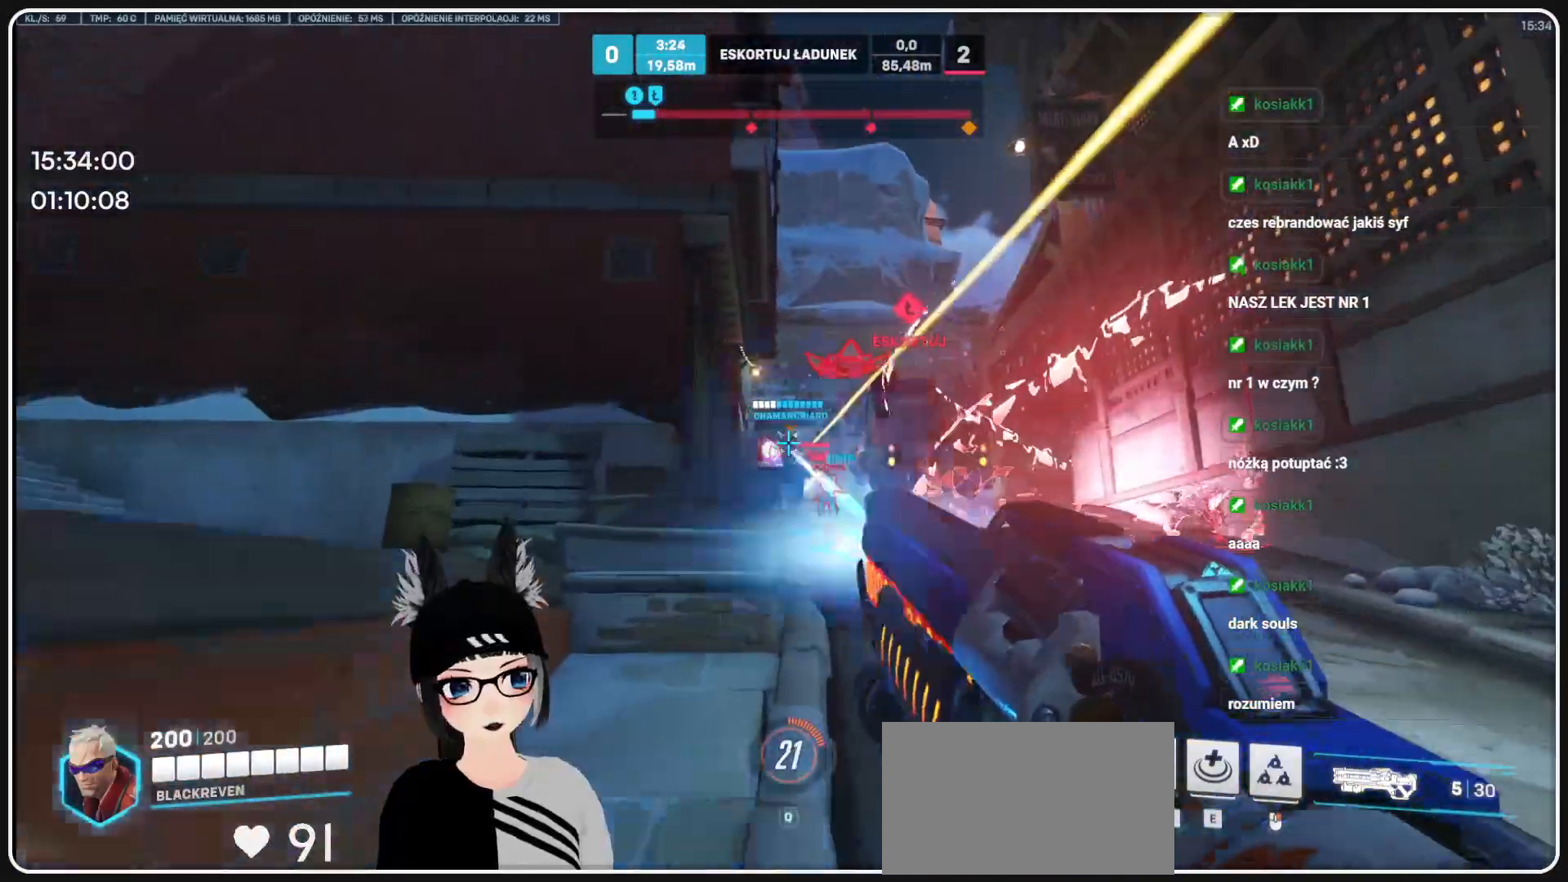
{"keys": ["s"], "mouse": ["left"], "events": [[229, "d", "down"], [354, "w", "up"], [458, "d", "up"], [458, "s", "down"]]}
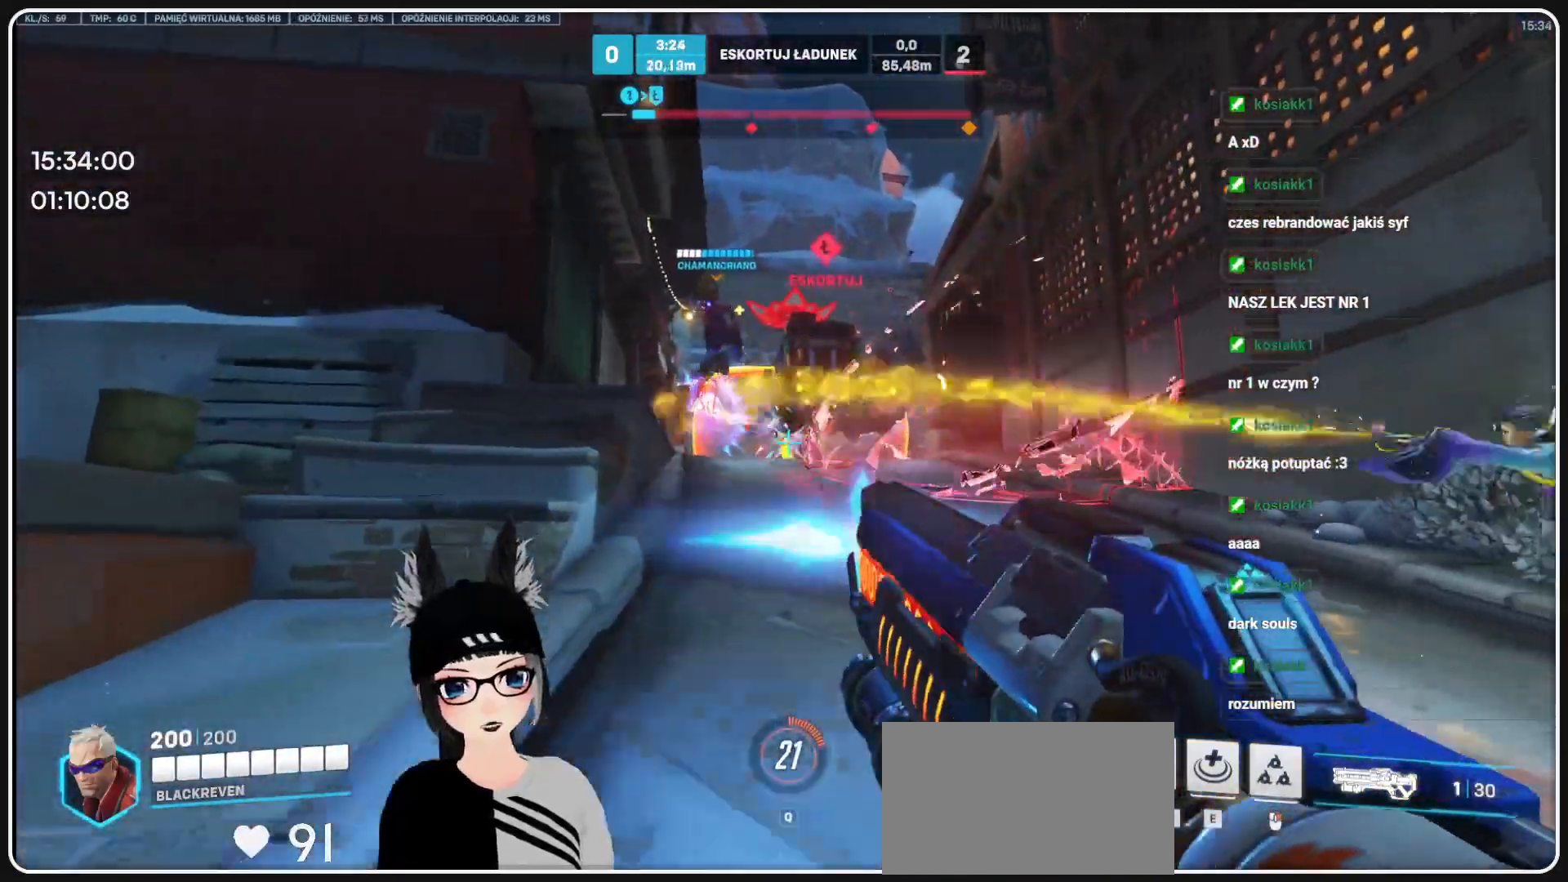
{"keys": ["s"], "mouse": ["left"], "events": []}
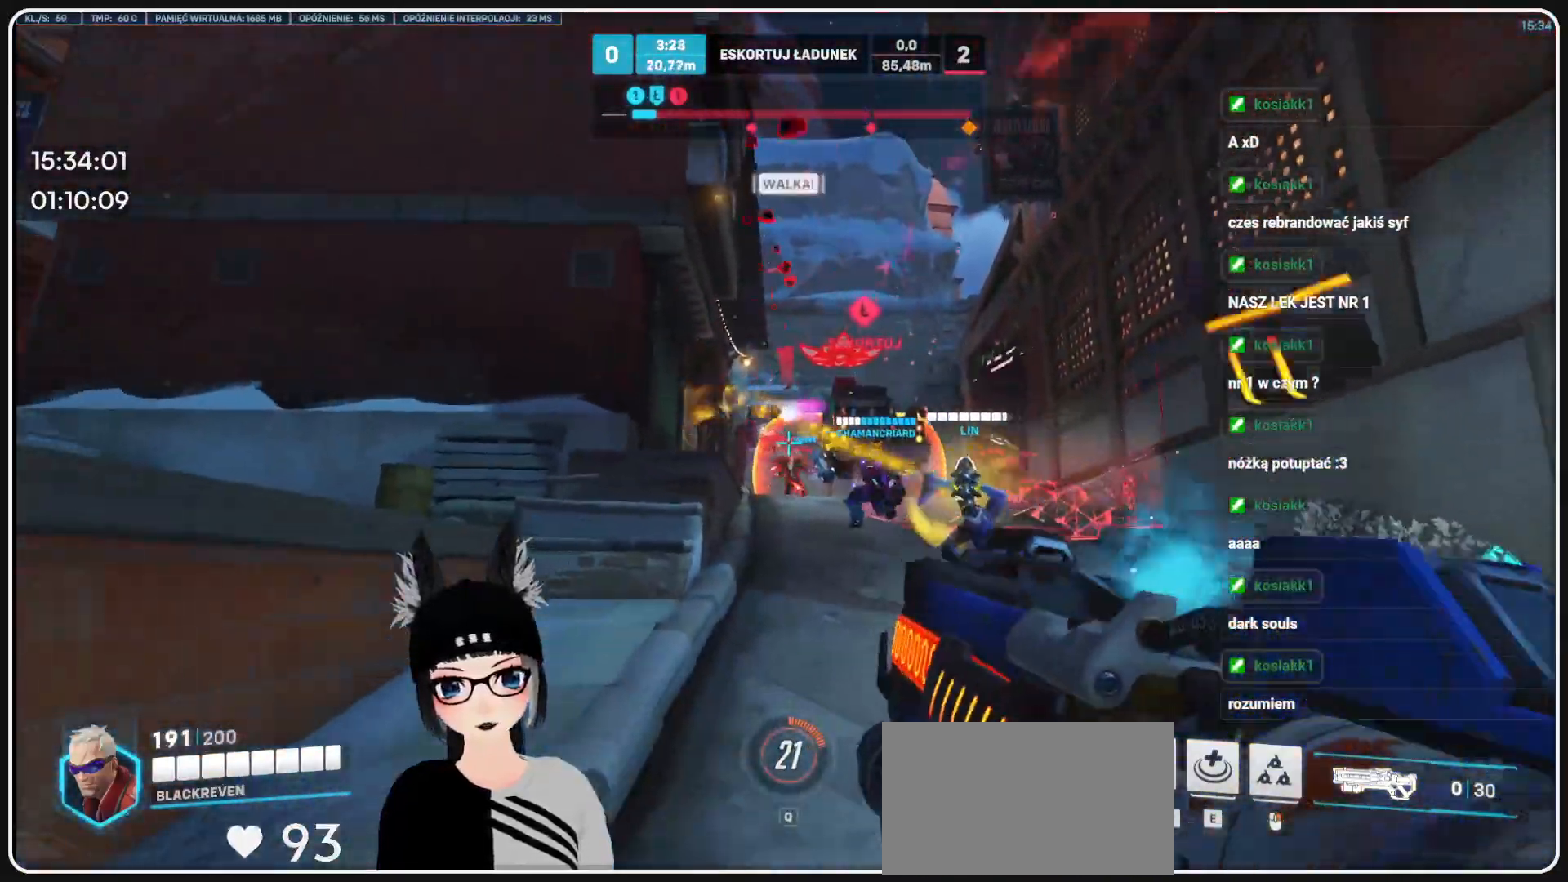
{"keys": ["a", "s"], "mouse": [], "events": [[208, "a", "down"], [229, "mouse_left", "up"], [333, "mouse_left", "down"], [479, "mouse_left", "up"]]}
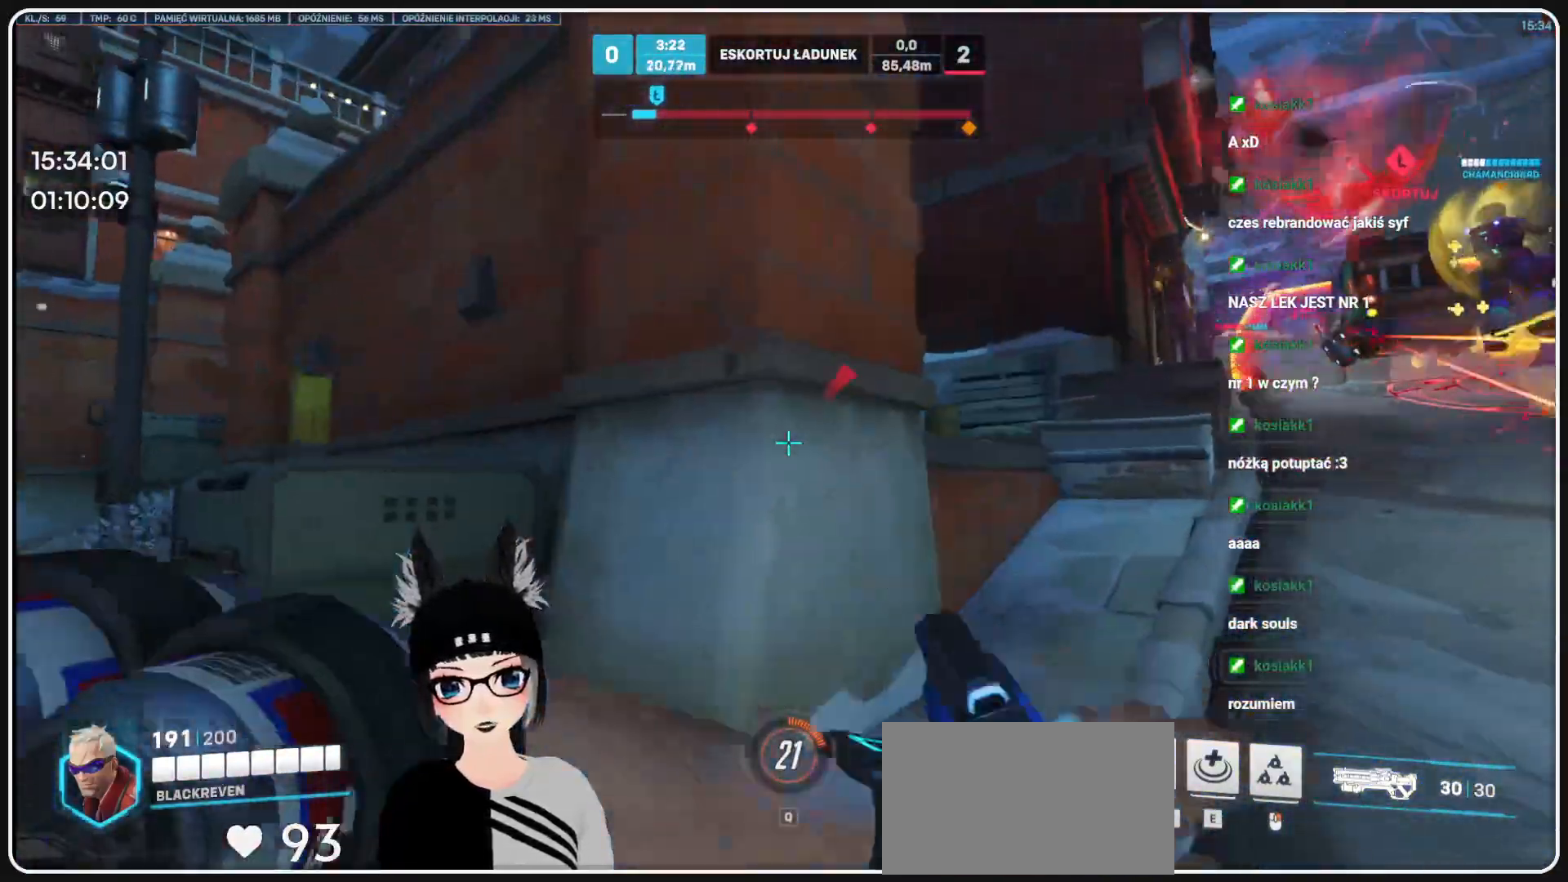
{"keys": ["a", "s"], "mouse": [], "events": [[124, "s", "up"], [229, "s", "down"]]}
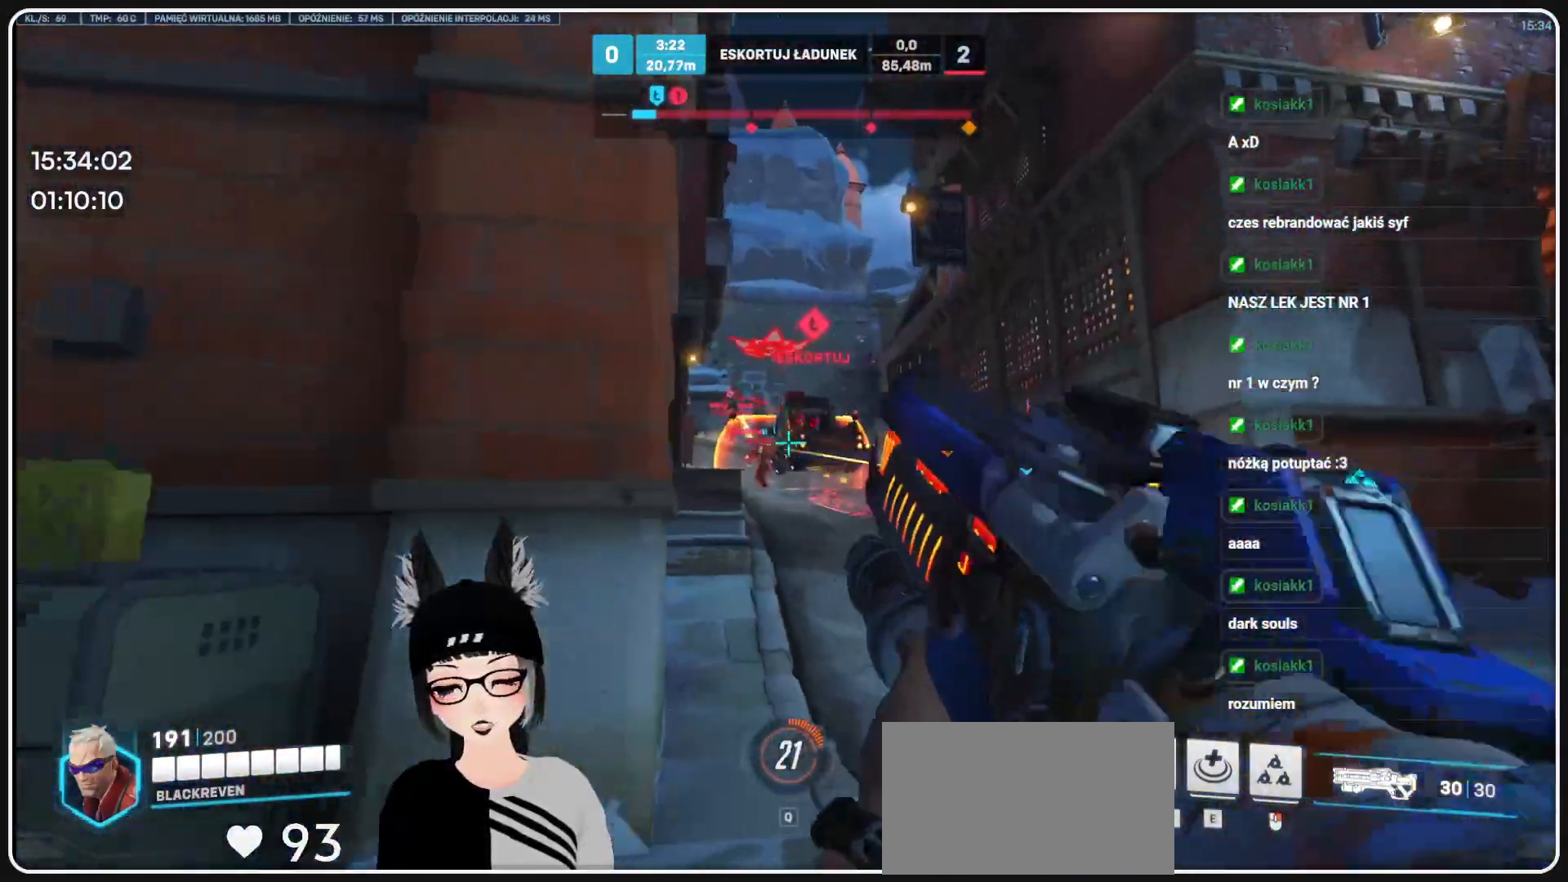
{"keys": ["w"], "mouse": [], "events": [[41, "a", "up"], [83, "d", "down"], [187, "s", "up"], [374, "w", "down"], [458, "d", "up"]]}
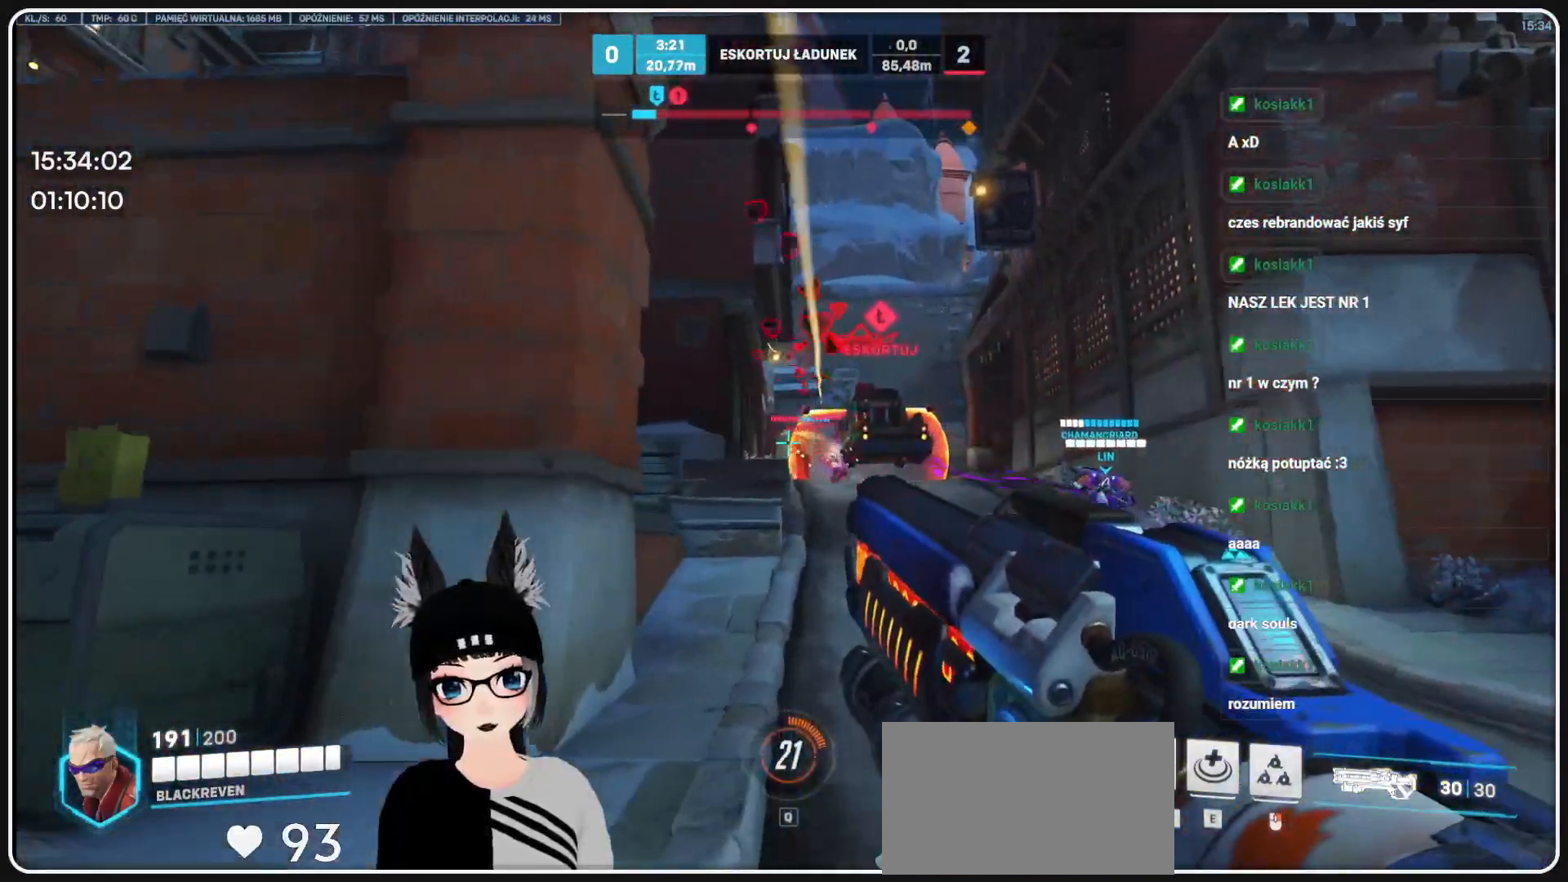
{"keys": ["s"], "mouse": ["left"], "events": [[41, "mouse_left", "down"], [208, "a", "down"], [291, "w", "up"], [395, "a", "up"], [416, "s", "down"]]}
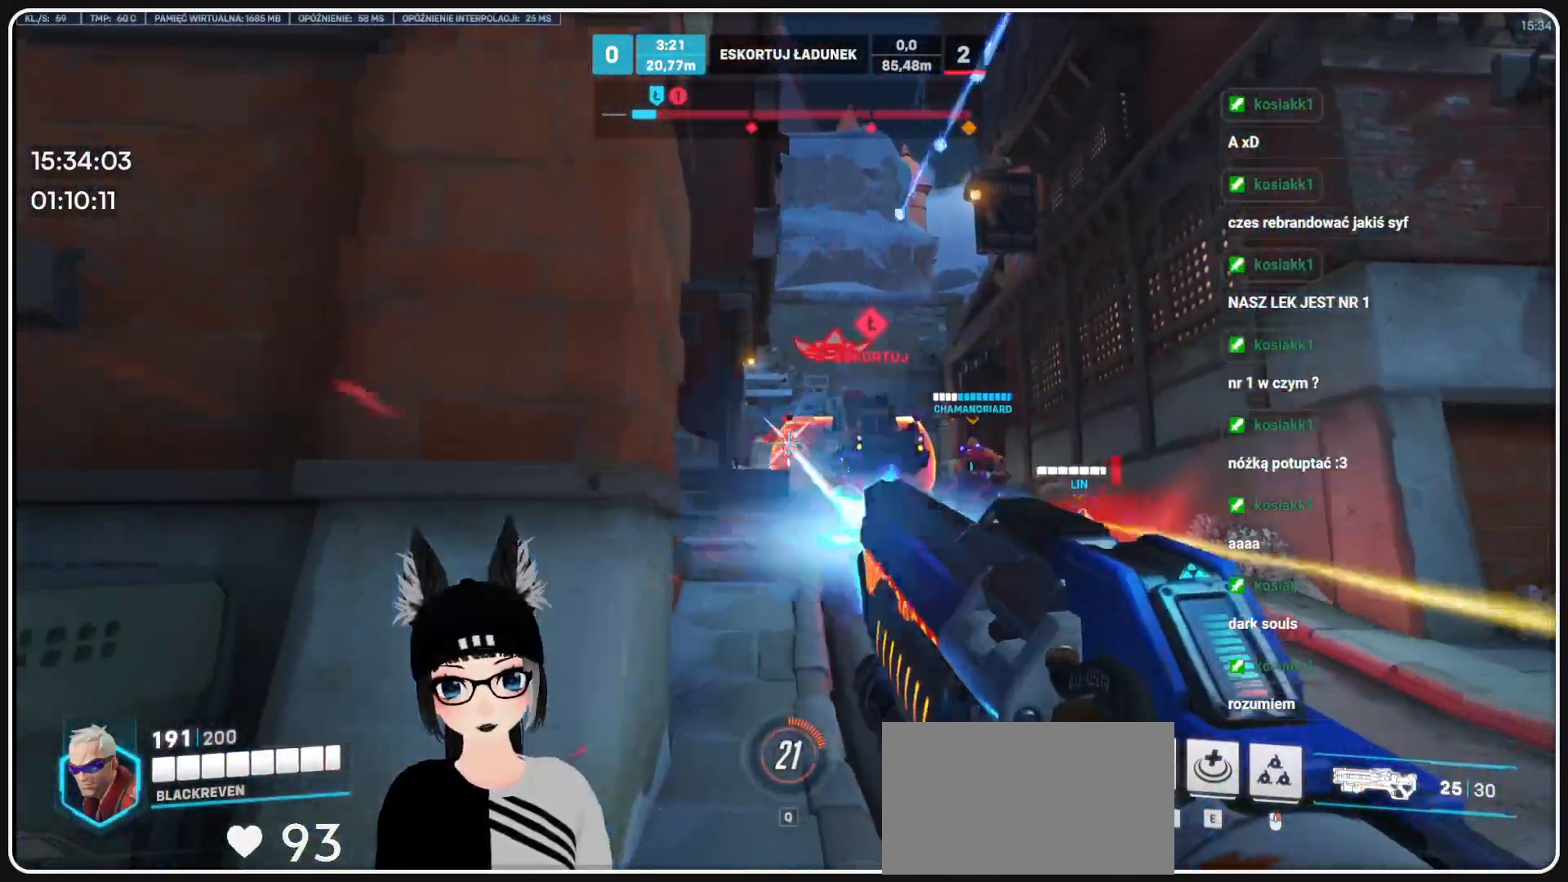
{"keys": ["d"], "mouse": ["left"], "events": [[166, "d", "down"], [458, "s", "up"]]}
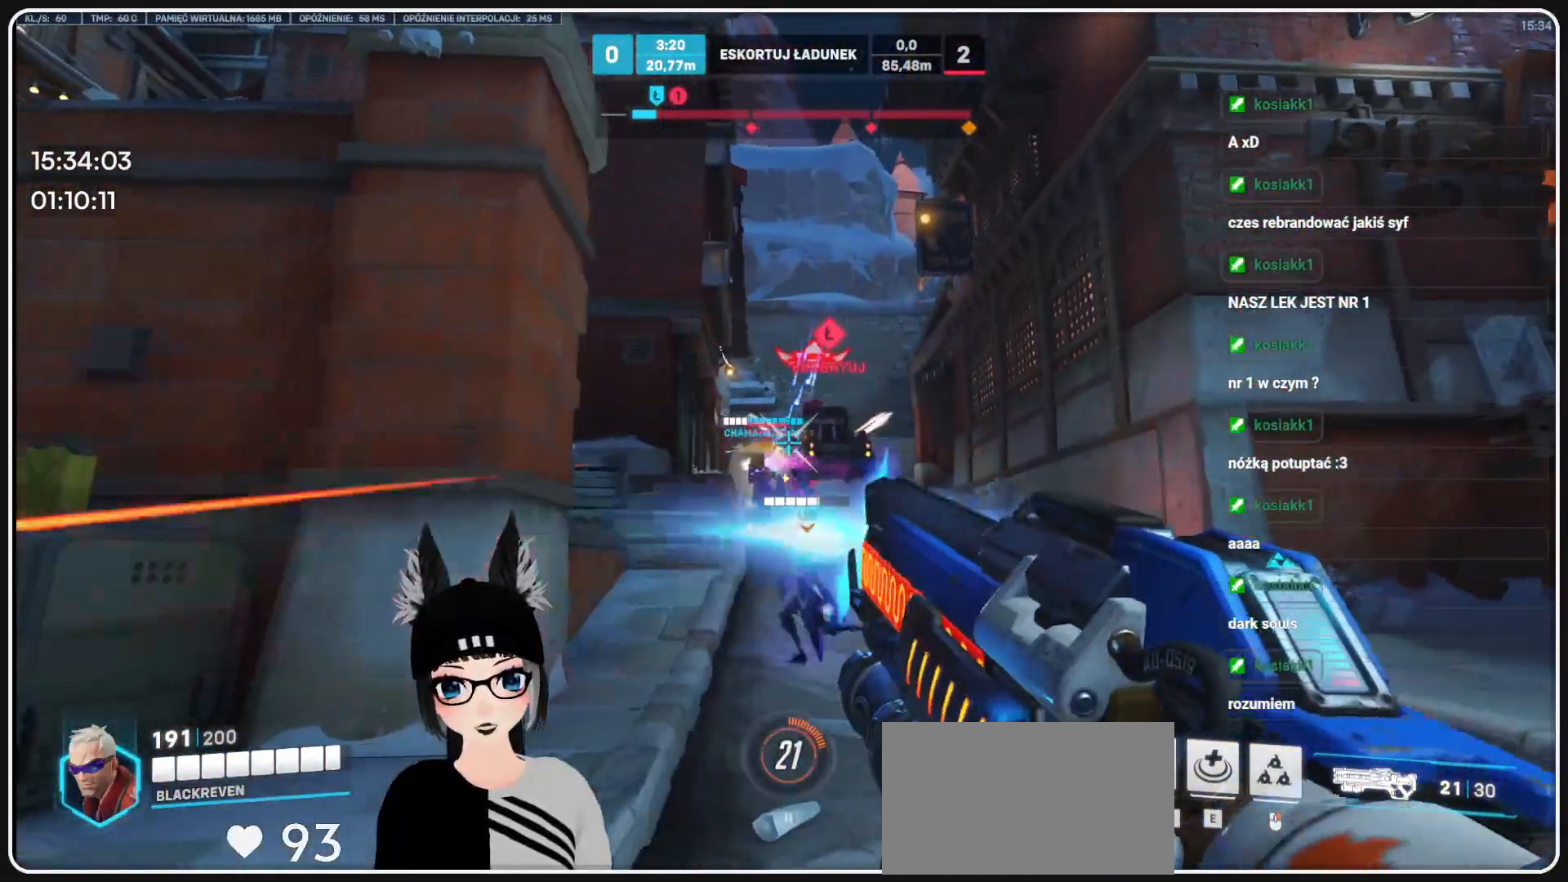
{"keys": ["a", "s"], "mouse": ["left"], "events": [[229, "s", "down"], [312, "d", "up"], [374, "a", "down"]]}